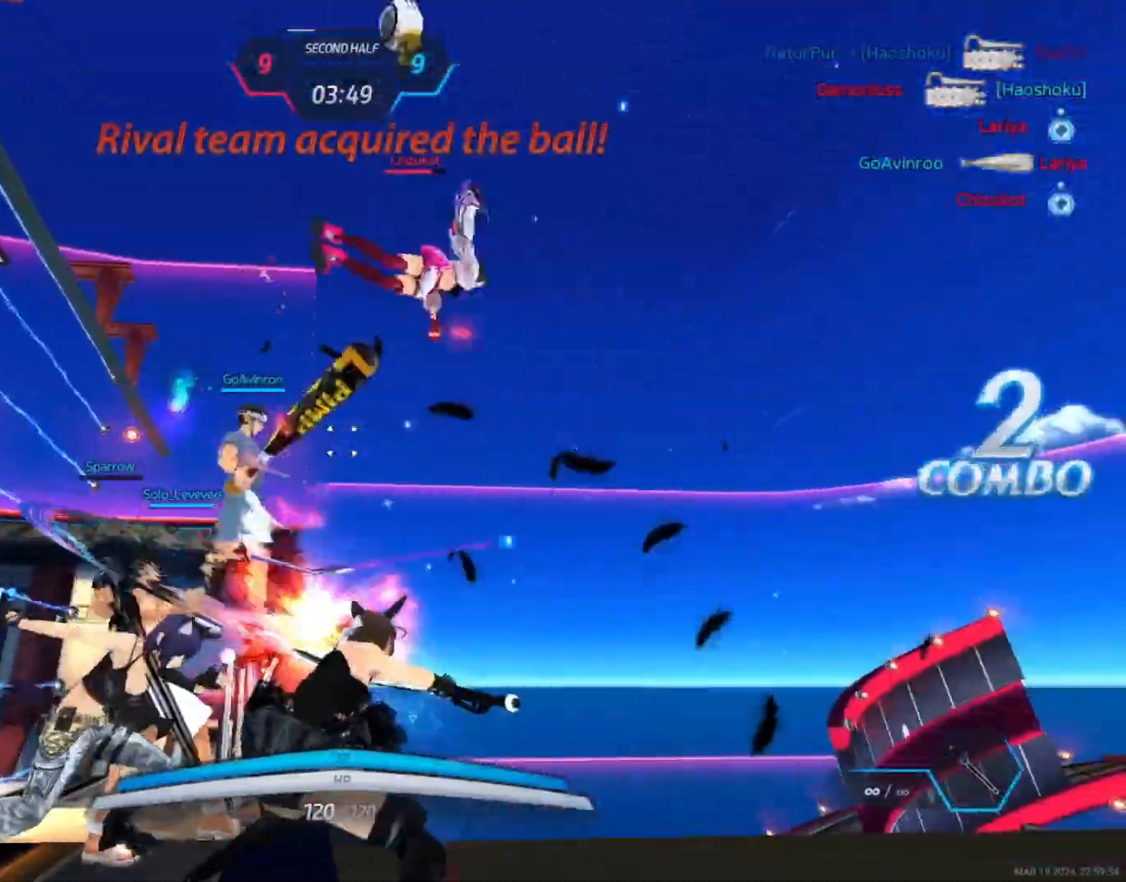
Gameplay with keyboard and mouse; each line is a JSON object with the keys and mouse buttons held at the frame after it. "events" lists presses ("down") and releases ("up") of "1", "2", "3", "4", "a", "alt", "c", "ctrl", "d", "e", "q", "r", "s", "shift", "space", "tab", "w", "x", "z", "mouse_left", "mouse_wheel", "mouse_right", "mouse_mb4" and "mouse_mb5" between this image and that frame as [ms after this image, input, new state], when the widget could be followed in between. "mouse_left", "mouse_wheel", "mouse_right", "mouse_mb4", "mouse_mb5" = the "left", "wheel", "right", "mb4", "mb5" buttons of the "mouse" list. No other keys are recorded. "wheel" means that the mouse wheel is clicked or scrolled. Not read: mouse_move.
{"keys": ["a", "s"], "mouse": [], "events": [[300, "s", "down"]]}
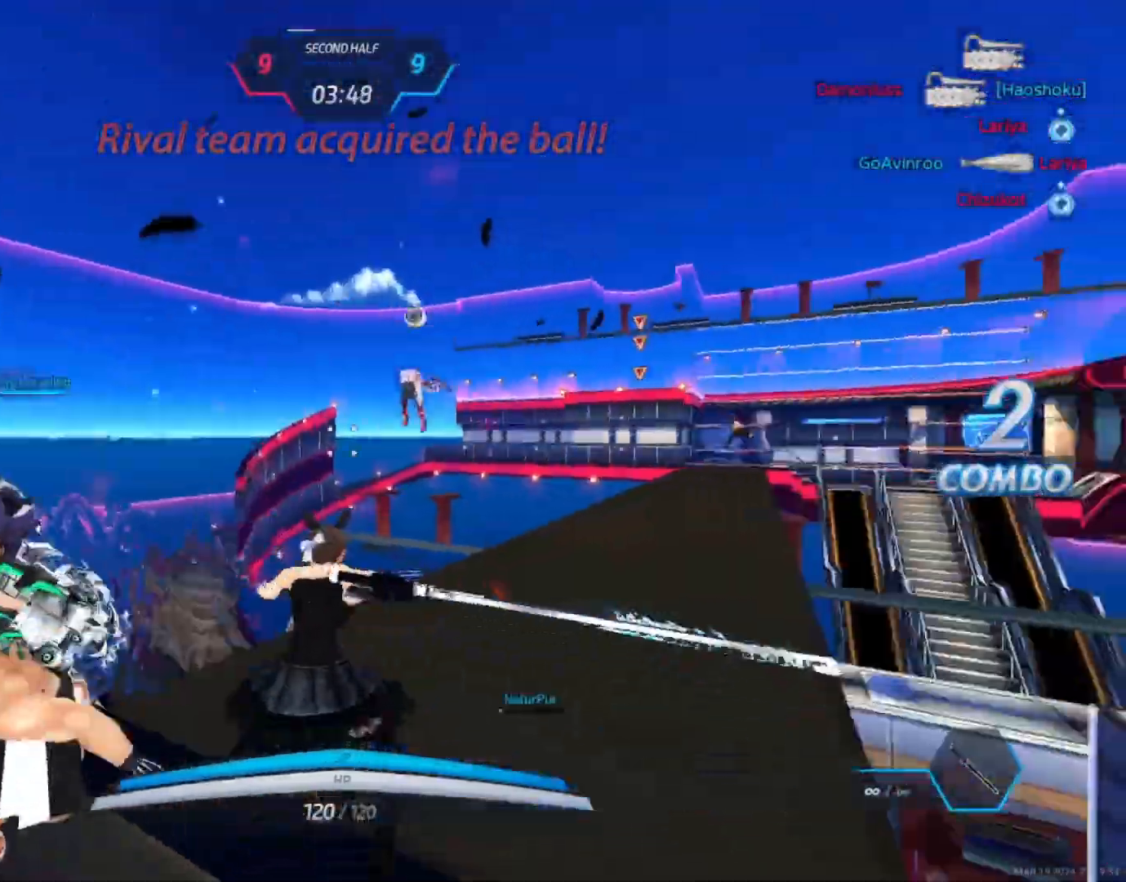
{"keys": ["a"], "mouse": [], "events": [[67, "space", "down"], [150, "s", "up"], [200, "space", "up"]]}
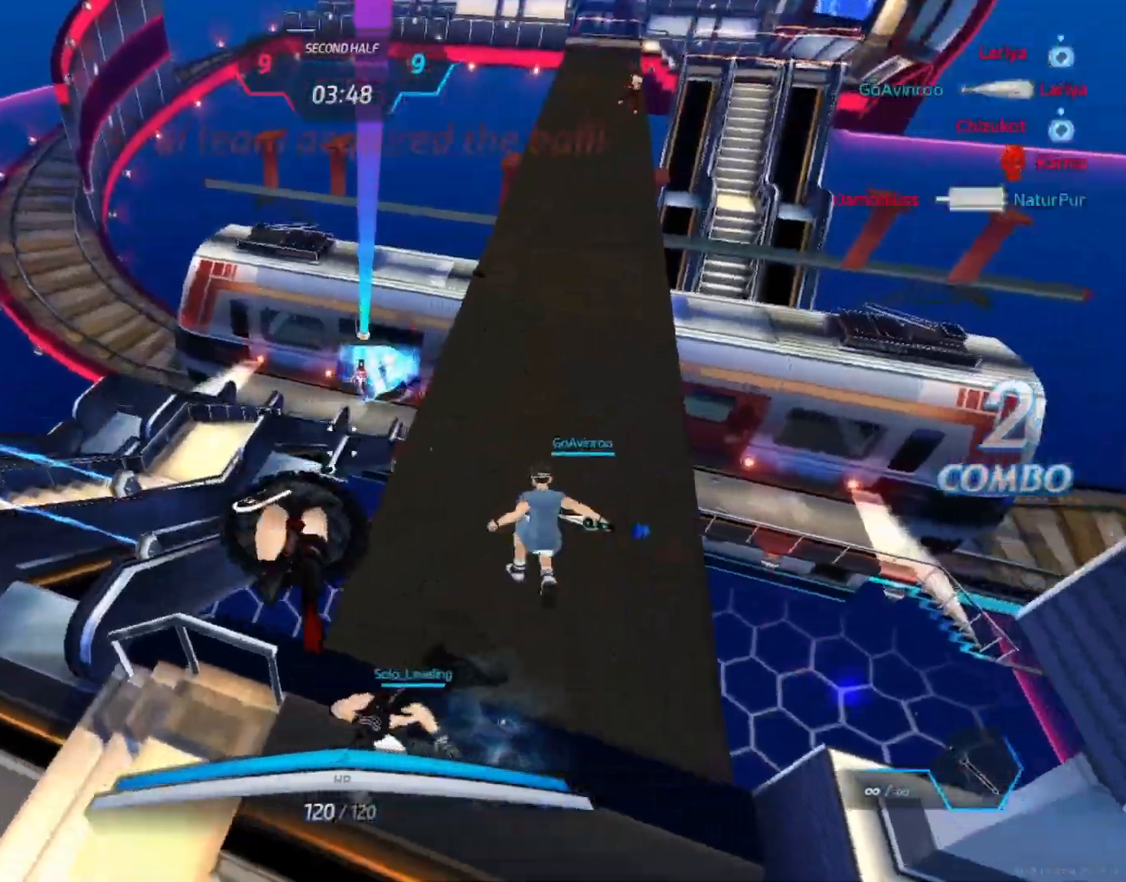
{"keys": ["w"], "mouse": []}
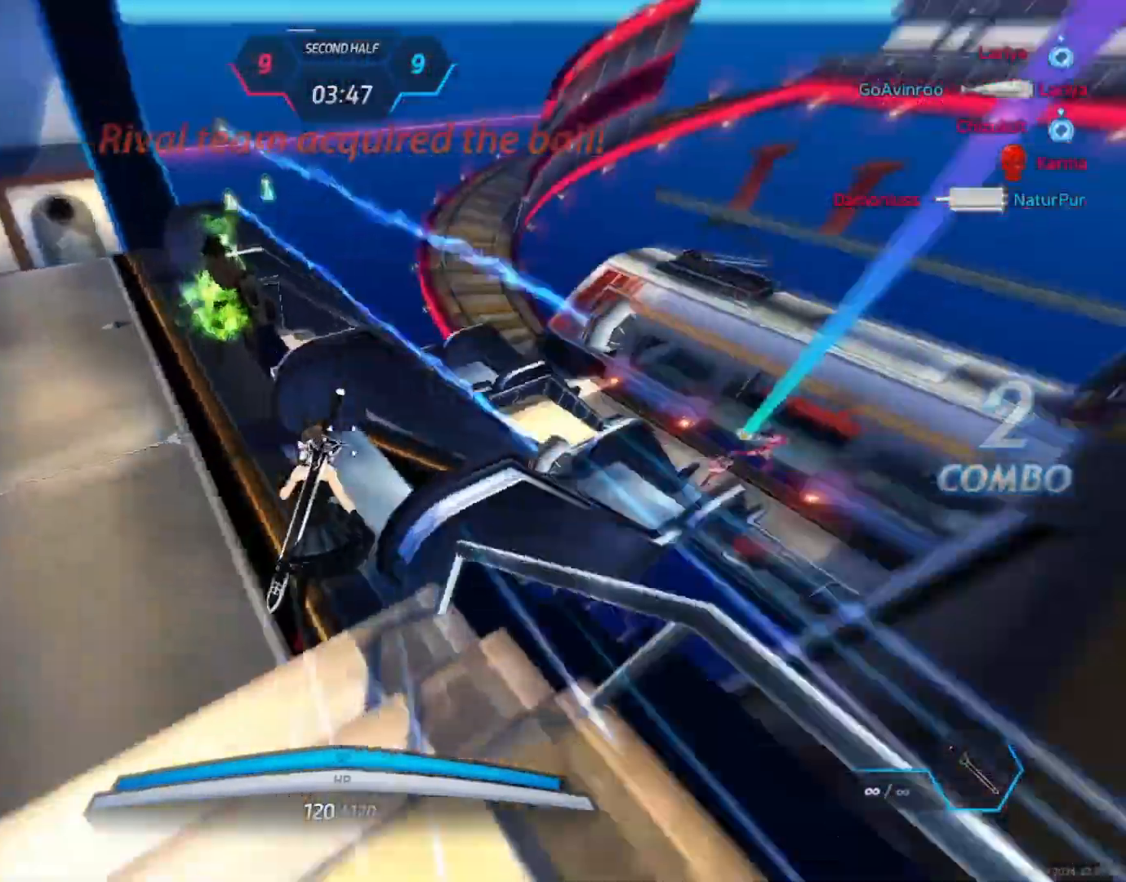
{"keys": ["w"], "mouse": [], "events": [[233, "mouse_wheel", "down"], [350, "space", "down"], [400, "mouse_wheel", "up"], [417, "mouse_left", "down"], [467, "space", "up"], [500, "mouse_left", "up"]]}
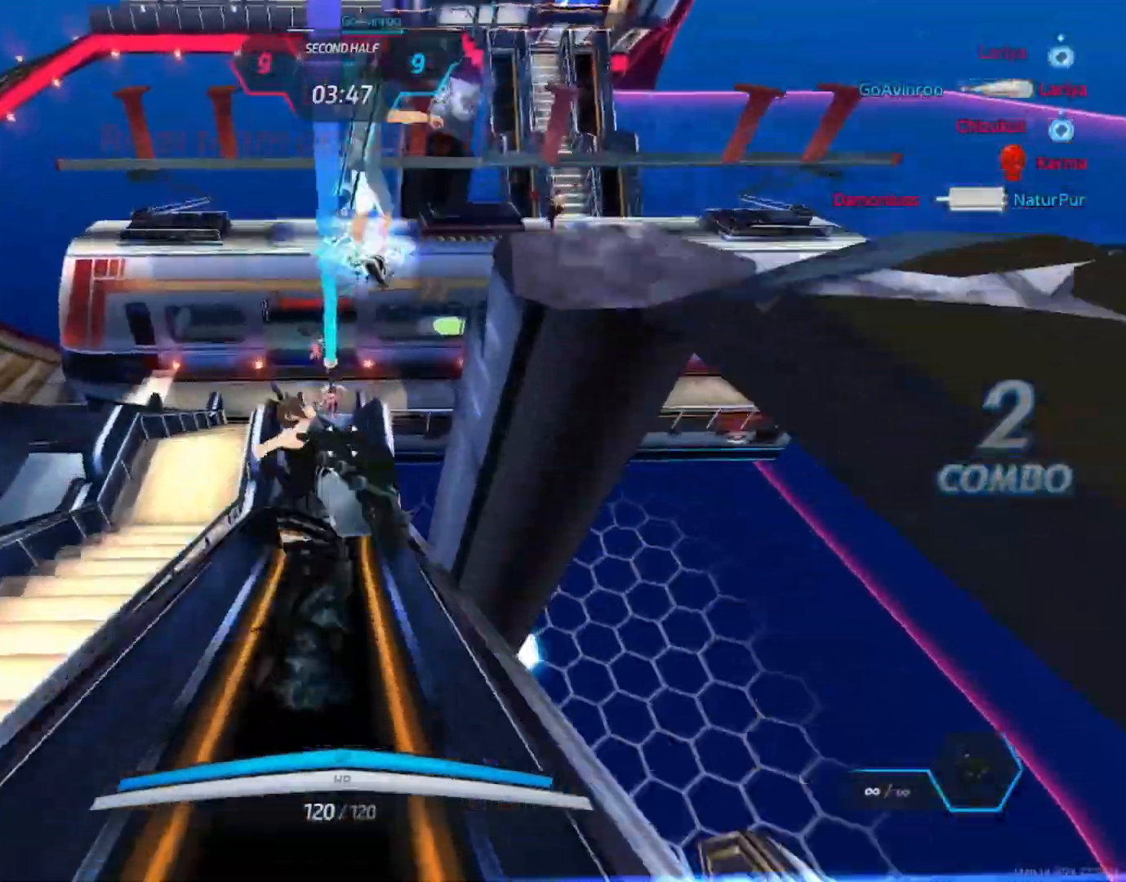
{"keys": ["w"], "mouse": [], "events": []}
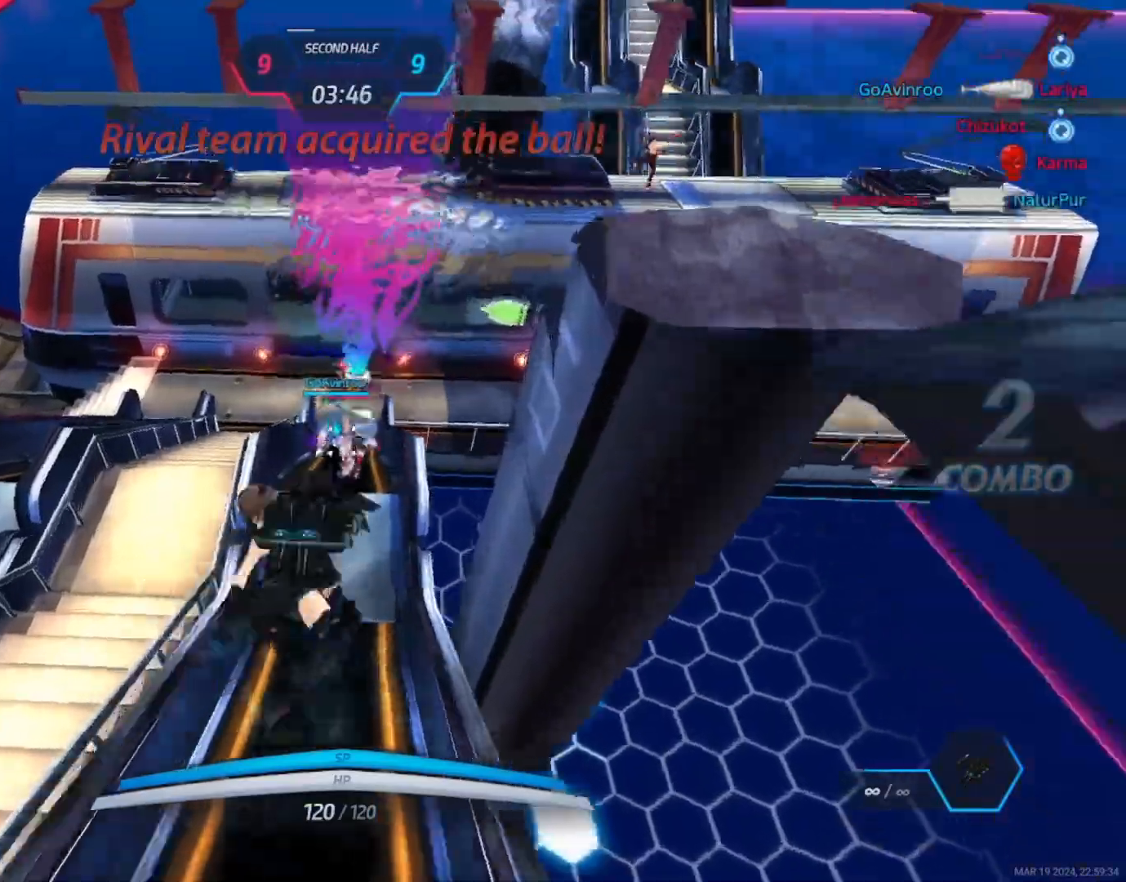
{"keys": ["w"], "mouse": []}
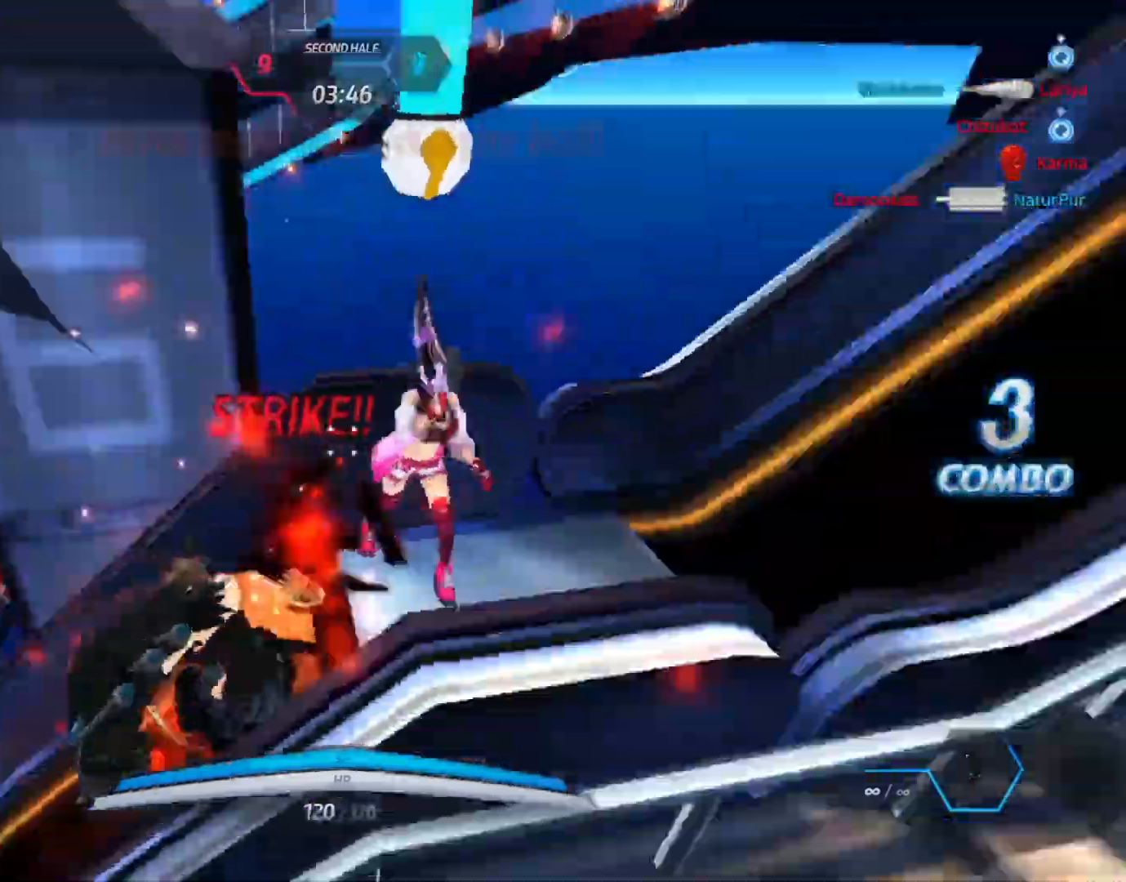
{"keys": ["w"], "mouse": [], "events": [[33, "mouse_left", "down"], [167, "mouse_left", "up"], [200, "mouse_left", "down"], [300, "mouse_left", "up"], [383, "mouse_left", "down"], [450, "mouse_left", "up"]]}
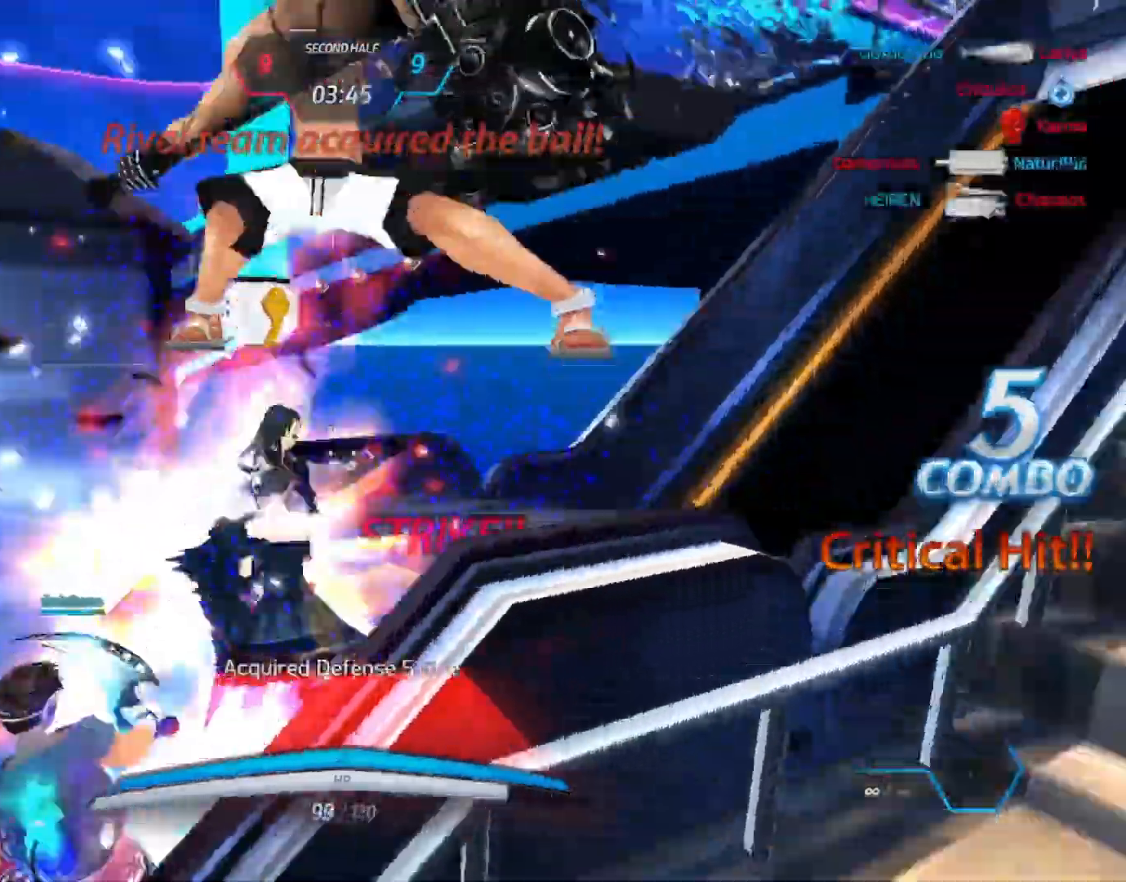
{"keys": ["d"], "mouse": [], "events": [[267, "d", "down"], [283, "w", "up"], [317, "space", "down"], [417, "space", "up"]]}
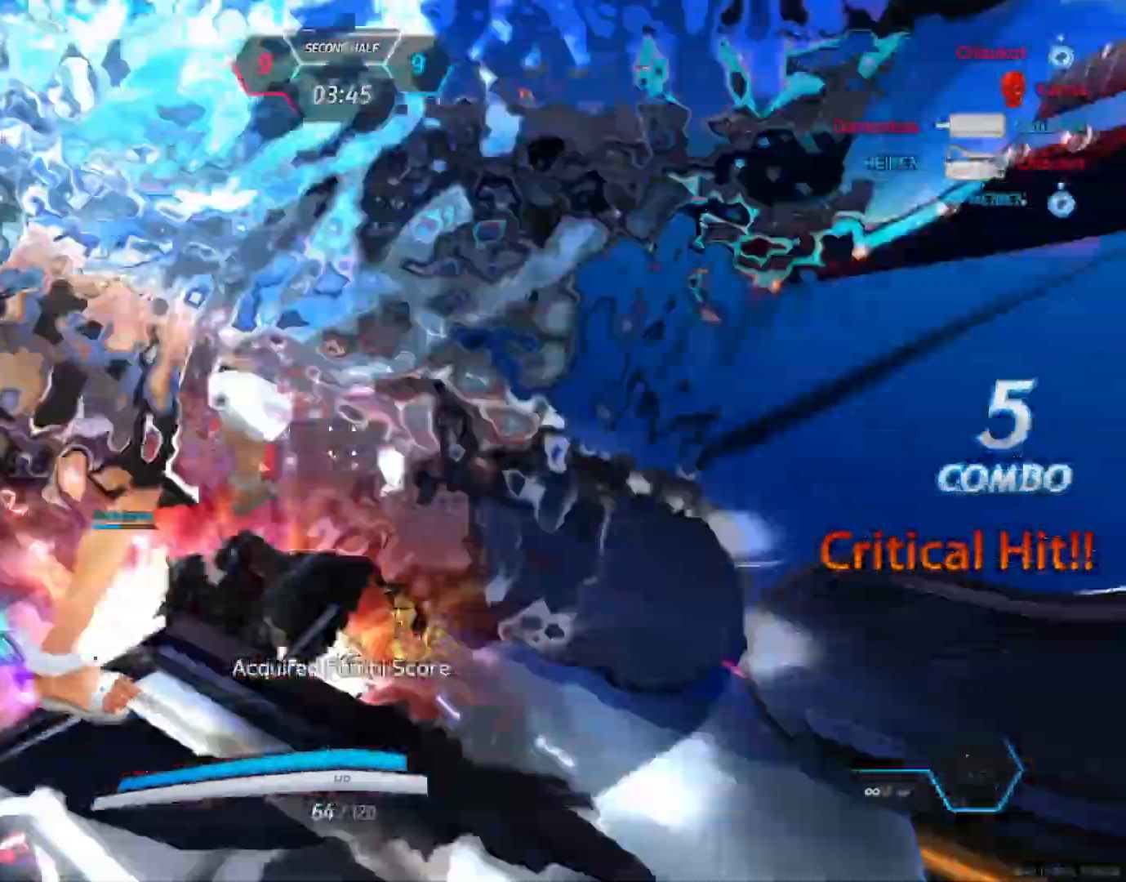
{"keys": ["d"], "mouse": ["right"], "events": [[200, "mouse_right", "down"], [433, "space", "down"], [500, "space", "up"]]}
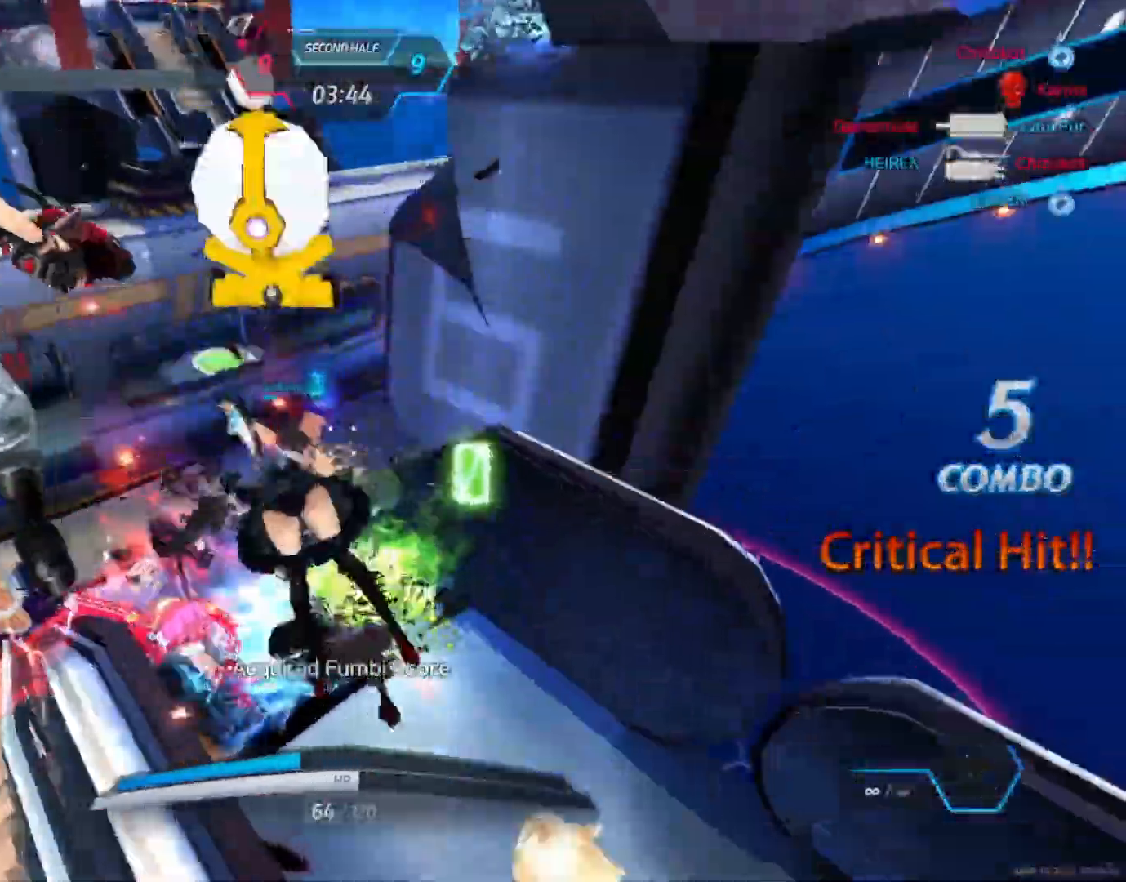
{"keys": ["a", "space"], "mouse": [], "events": [[50, "space", "down"], [117, "space", "up"], [150, "s", "down"], [317, "d", "up"], [333, "a", "down"], [367, "mouse_right", "up"], [383, "s", "up"], [450, "space", "down"]]}
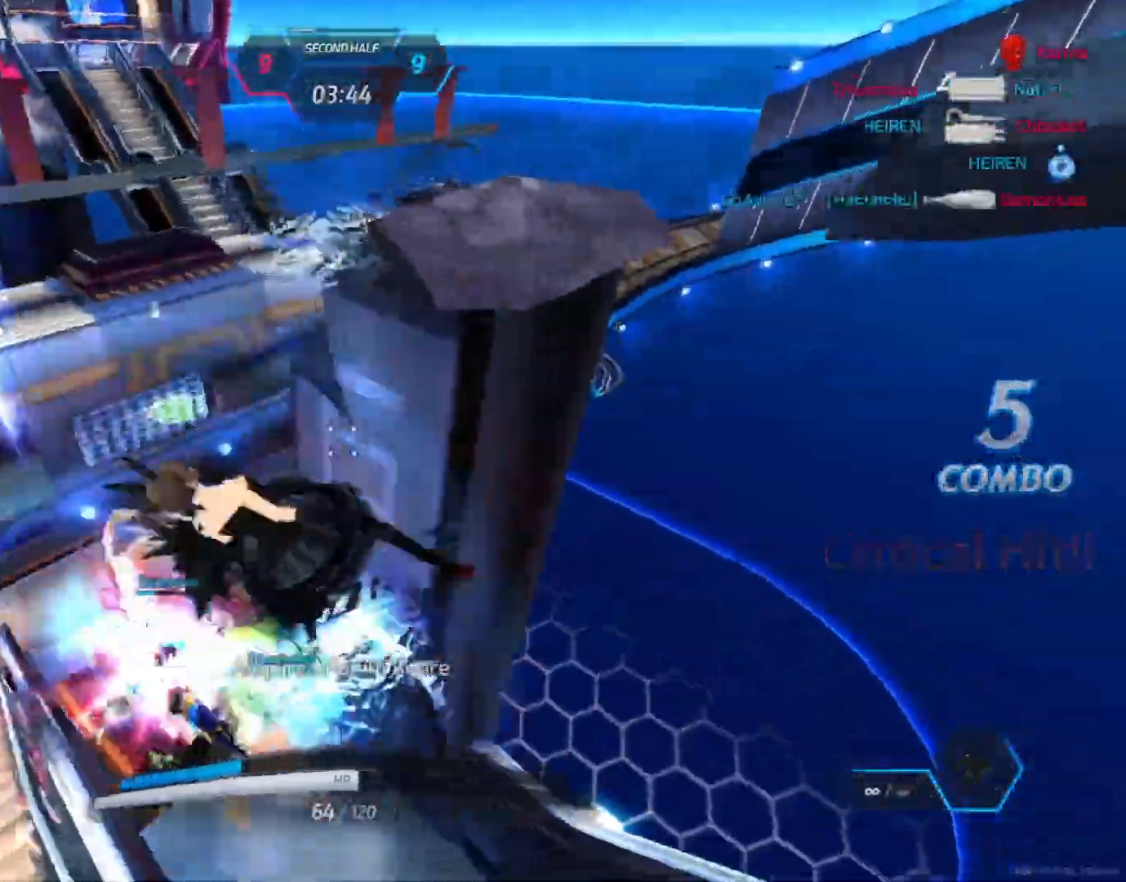
{"keys": ["w"], "mouse": [], "events": [[50, "space", "up"], [83, "s", "down"], [217, "space", "down"], [250, "s", "up"], [317, "space", "up"], [333, "w", "down"], [367, "a", "up"], [383, "w", "up"], [433, "w", "down"]]}
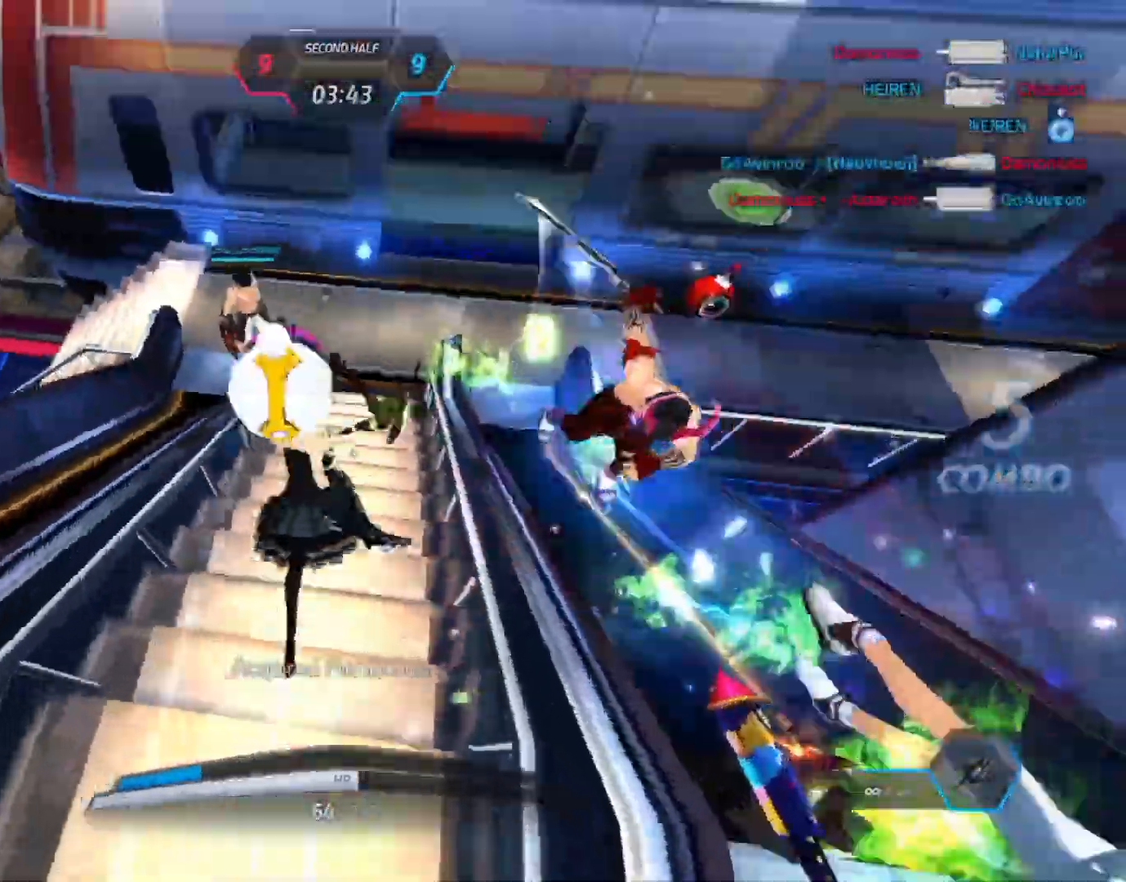
{"keys": ["w"], "mouse": [], "events": [[183, "a", "down"], [200, "space", "down"], [250, "w", "up"], [300, "space", "up"], [367, "w", "down"], [400, "a", "up"], [417, "w", "up"], [450, "w", "down"]]}
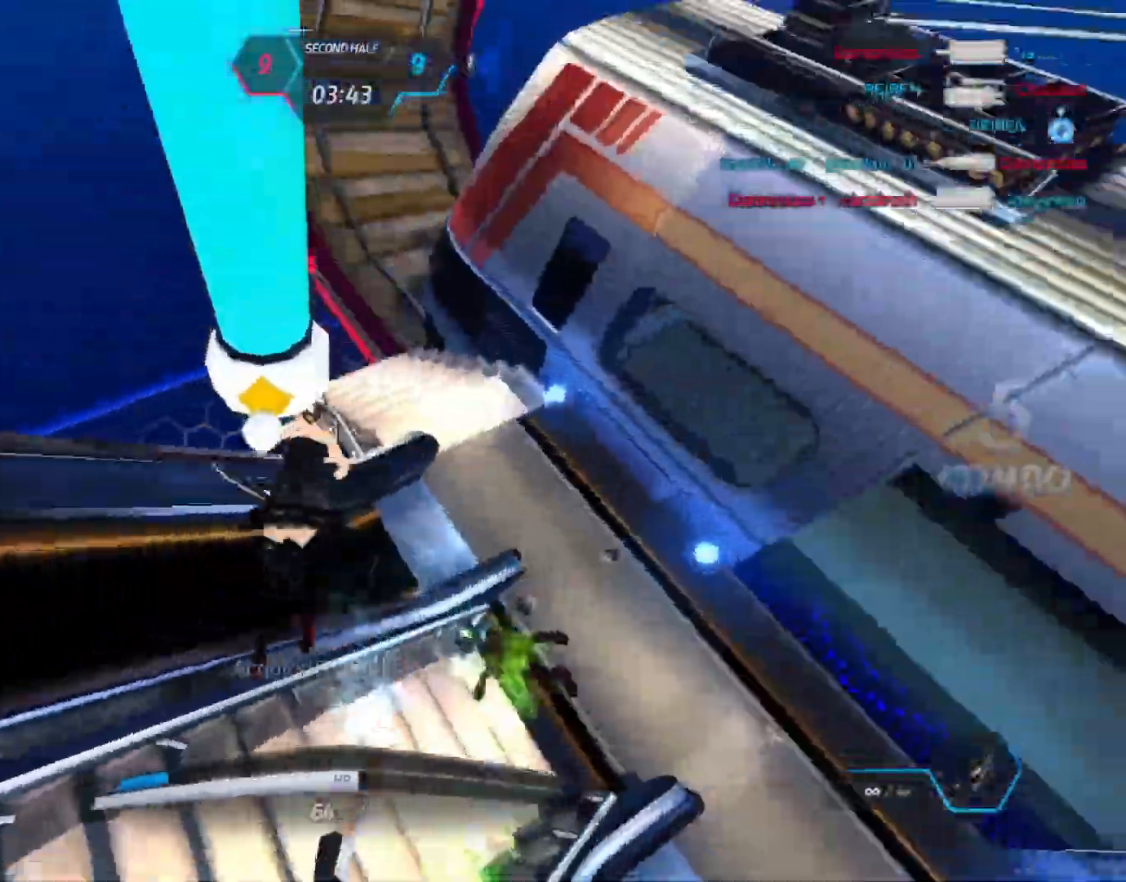
{"keys": ["w"], "mouse": [], "events": []}
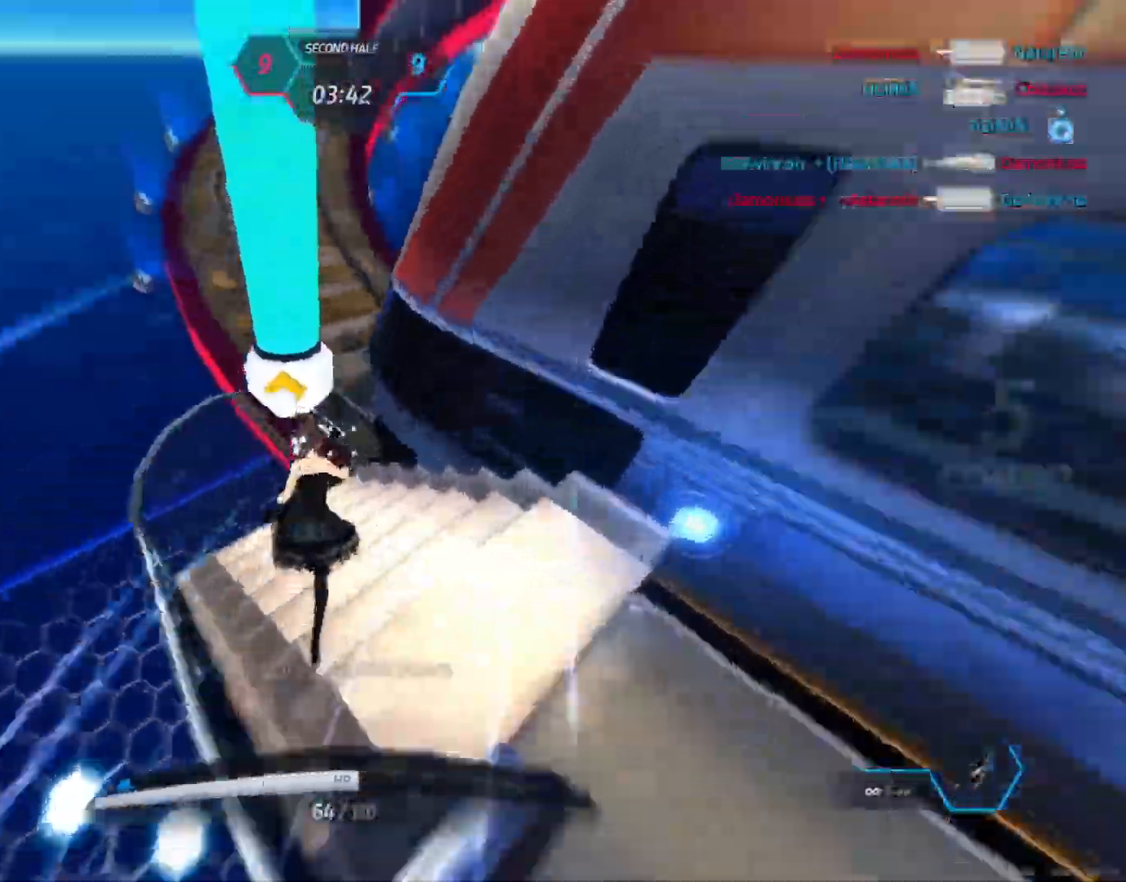
{"keys": ["a", "s"], "mouse": ["wheel", "right"], "events": [[383, "a", "down"], [417, "mouse_wheel", "down"], [417, "w", "up"], [483, "mouse_right", "down"], [500, "s", "down"]]}
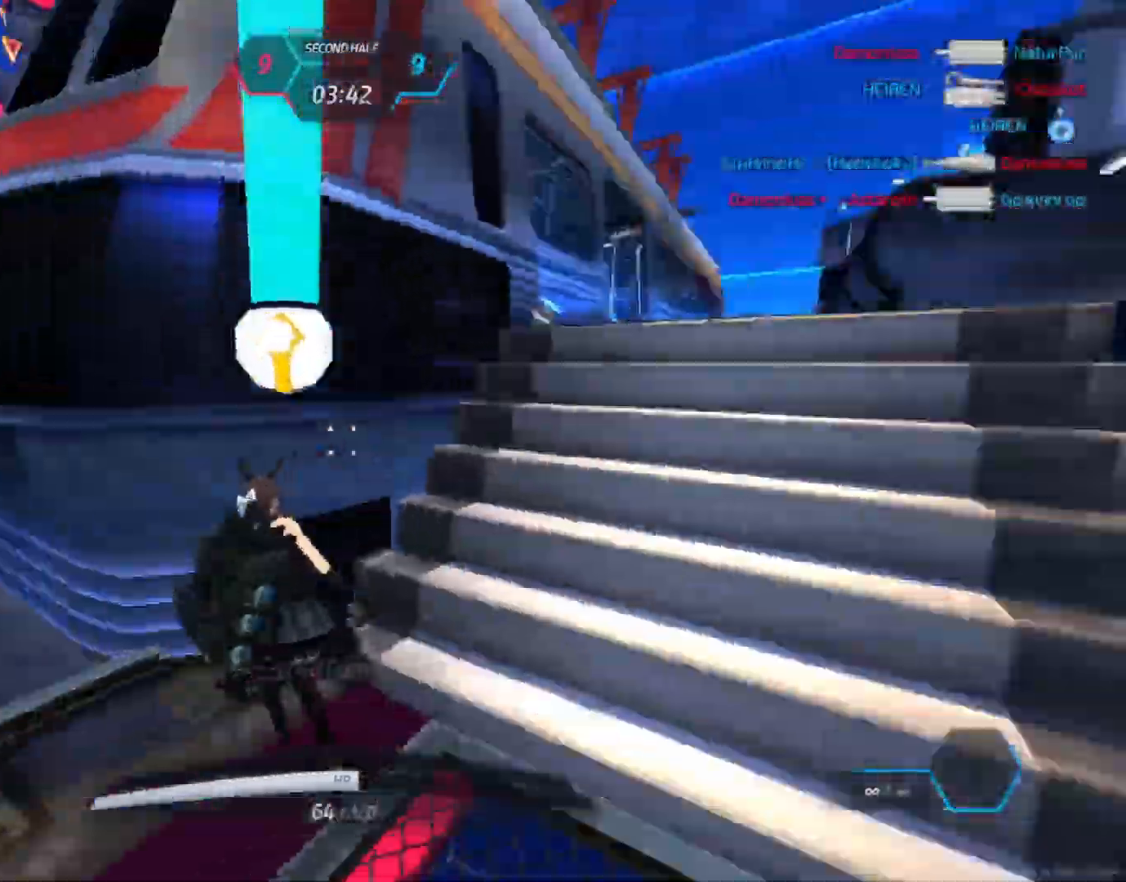
{"keys": ["a", "w"], "mouse": ["right"], "events": [[83, "mouse_wheel", "up"], [350, "mouse_left", "down"], [367, "s", "up"], [400, "mouse_left", "up"], [467, "w", "down"]]}
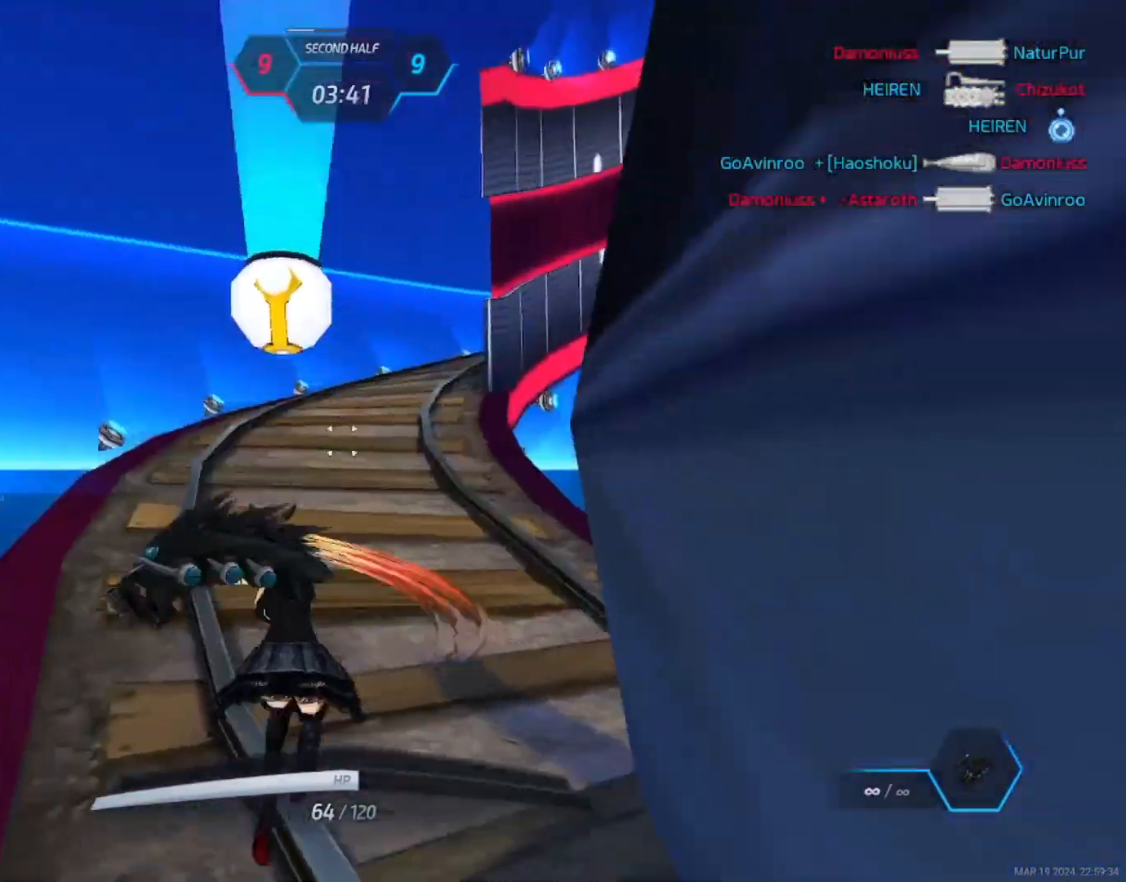
{"keys": ["a", "s"], "mouse": [], "events": [[17, "a", "up"], [17, "mouse_right", "up"], [350, "a", "down"], [367, "w", "up"], [450, "s", "down"]]}
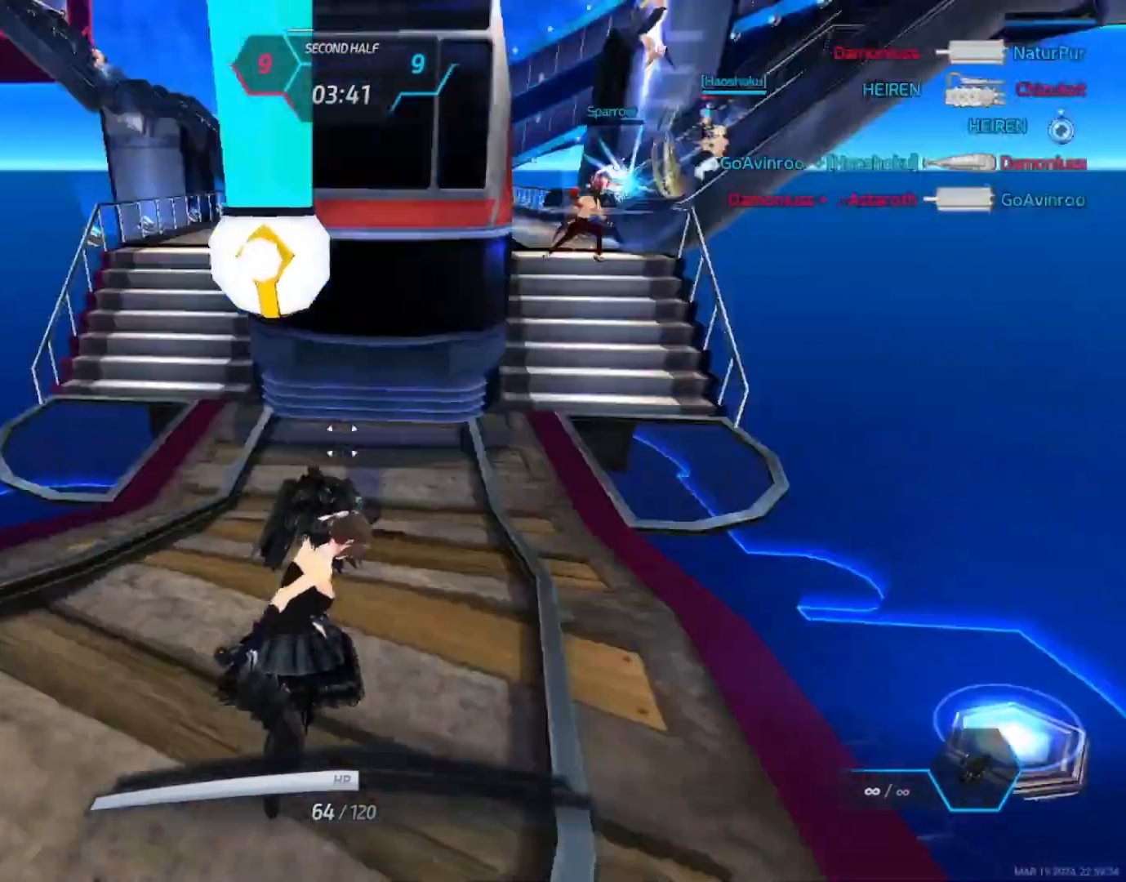
{"keys": ["a", "s"], "mouse": [], "events": []}
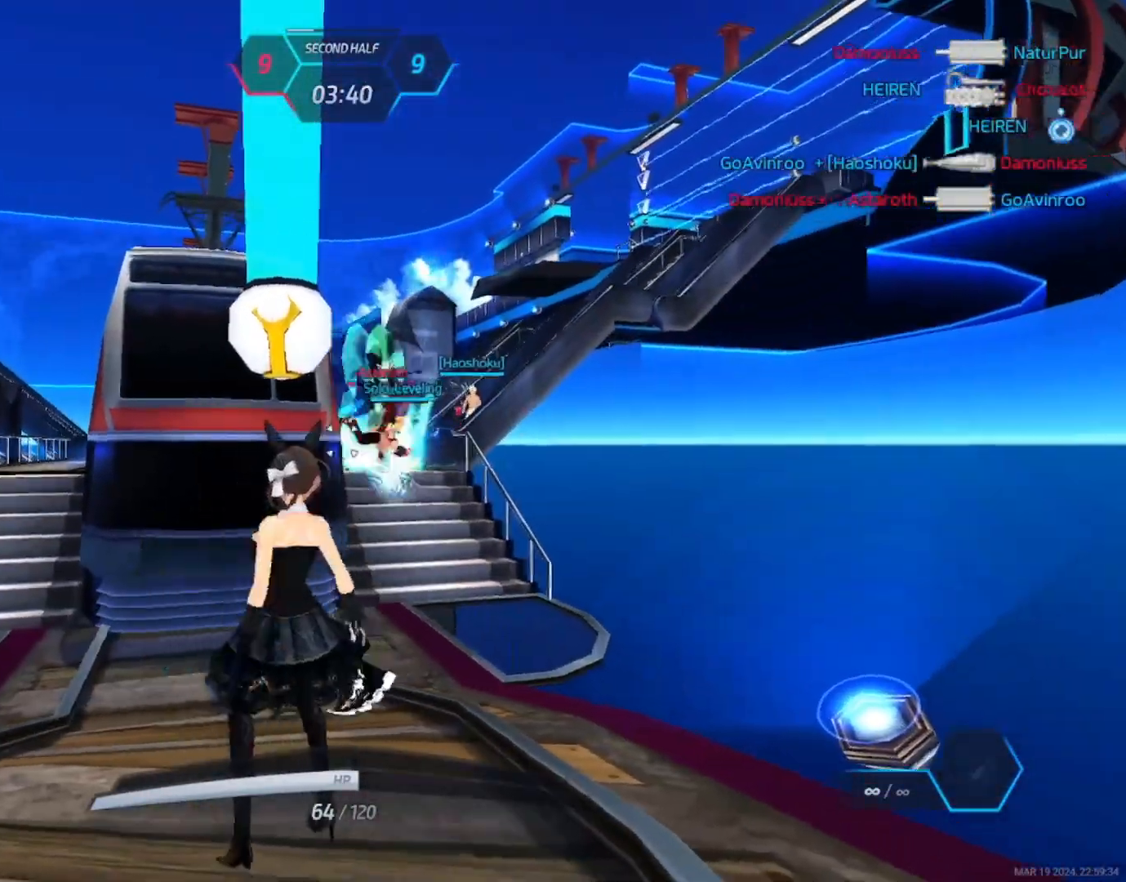
{"keys": ["w"], "mouse": [], "events": [[33, "space", "down"], [67, "s", "up"], [117, "space", "up"], [150, "w", "down"], [183, "w", "up"], [217, "w", "down"], [300, "a", "up"]]}
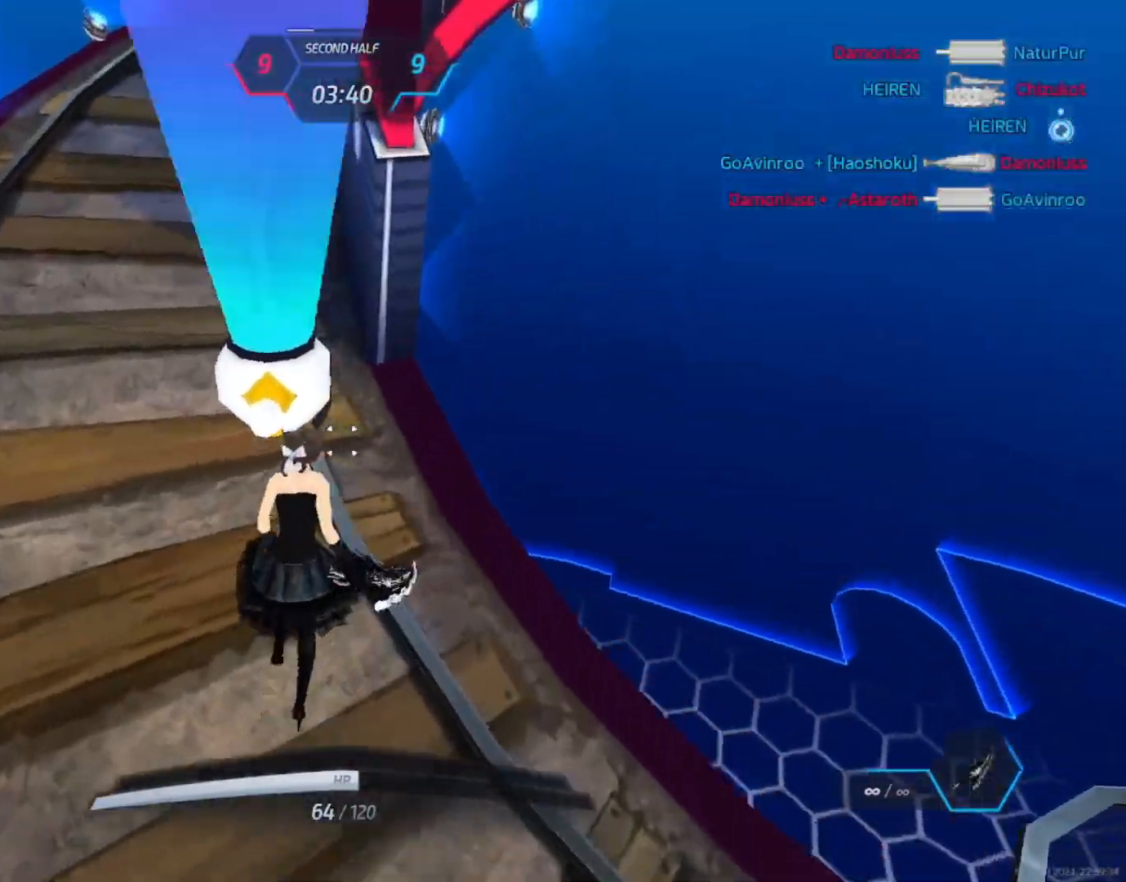
{"keys": ["a"], "mouse": ["wheel"], "events": [[383, "mouse_wheel", "down"], [433, "a", "down"], [483, "w", "up"]]}
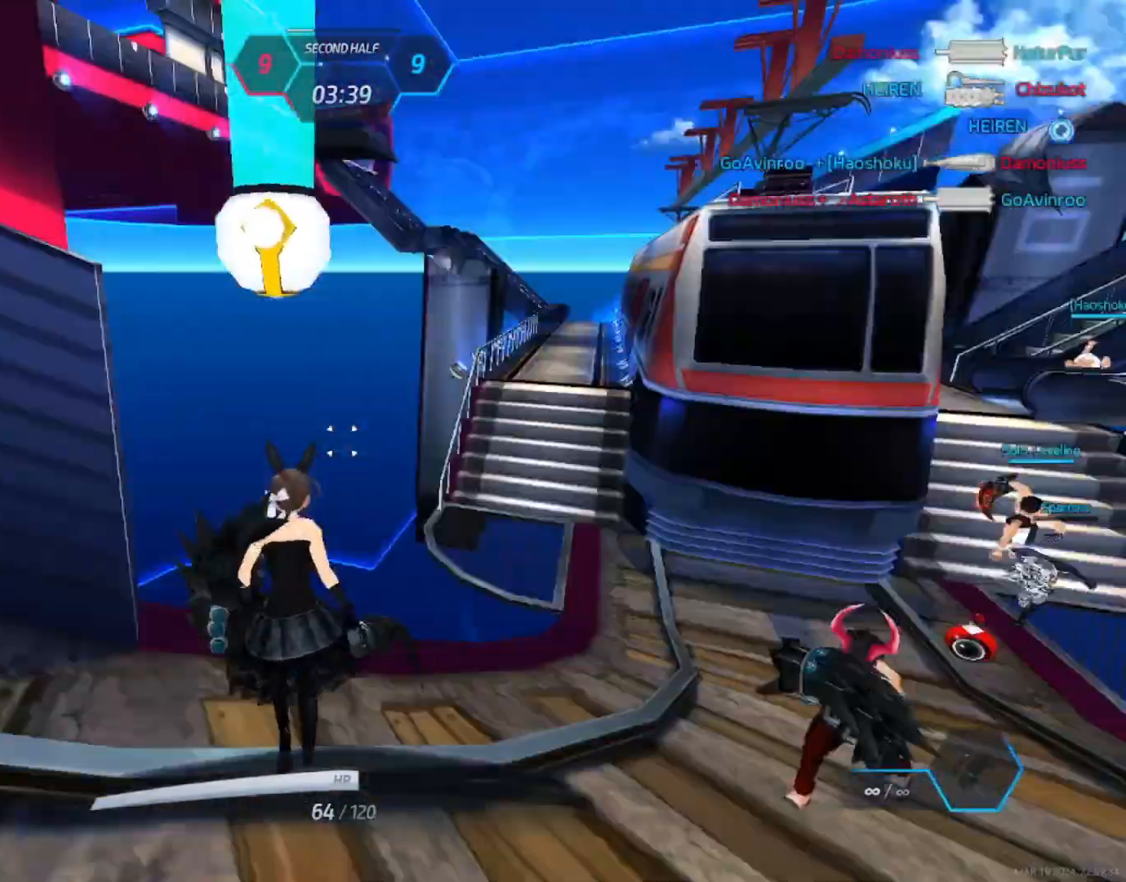
{"keys": ["a", "s"], "mouse": ["right"], "events": [[17, "mouse_right", "down"], [67, "mouse_wheel", "up"], [67, "s", "down"], [133, "space", "down"], [250, "space", "up"]]}
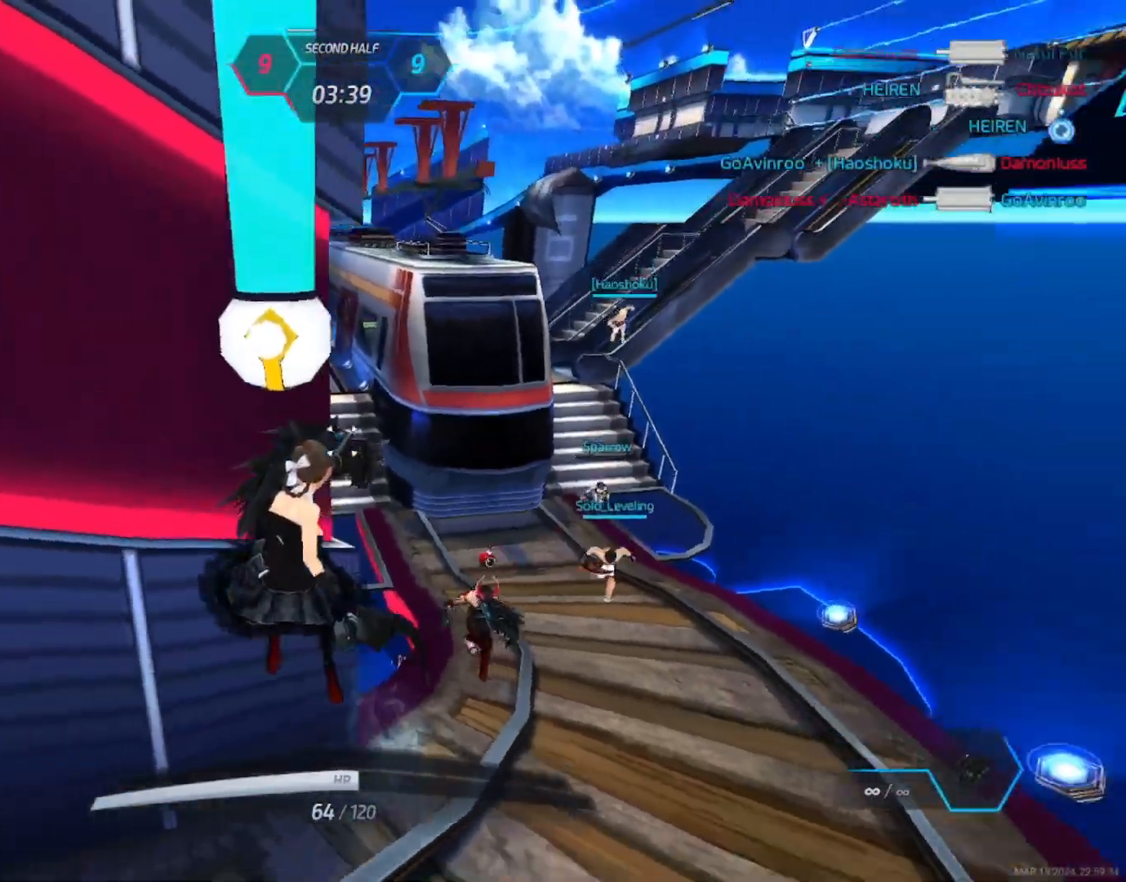
{"keys": ["a"], "mouse": ["right"], "events": [[83, "s", "up"]]}
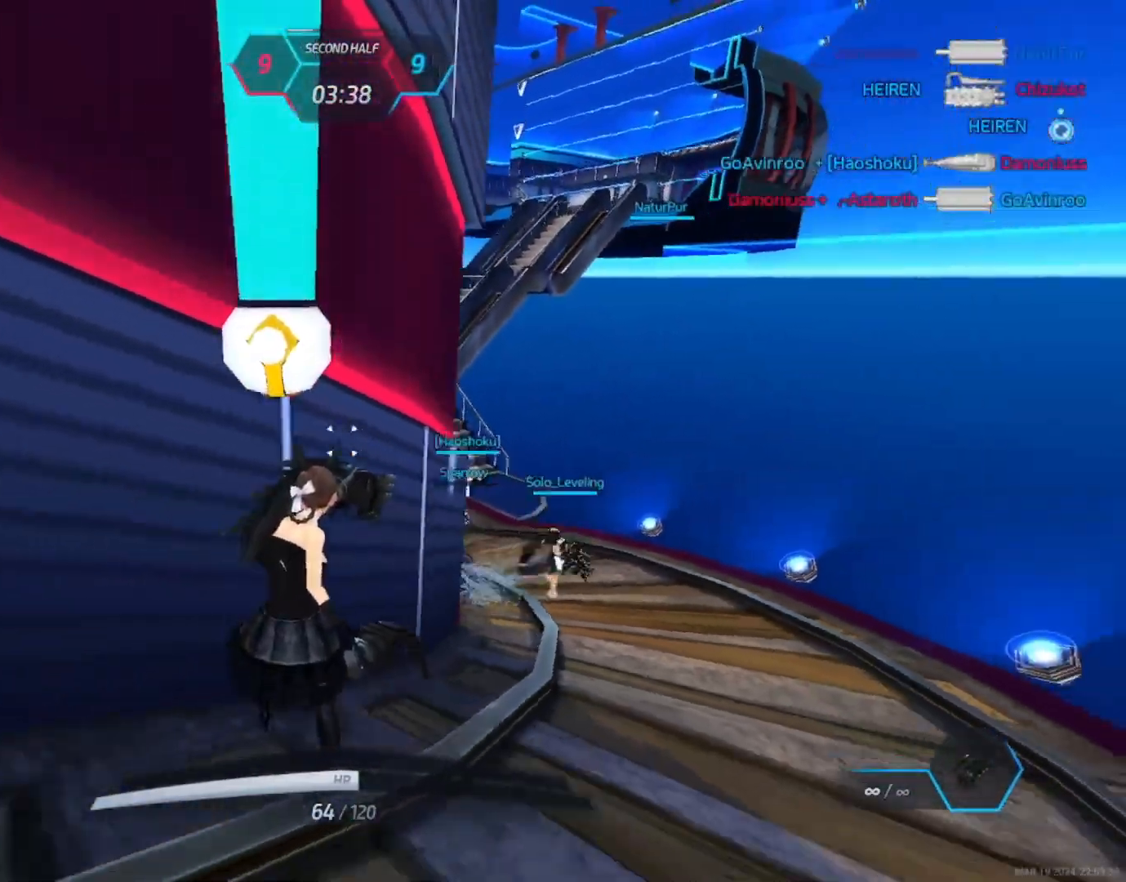
{"keys": ["a"], "mouse": ["right"], "events": []}
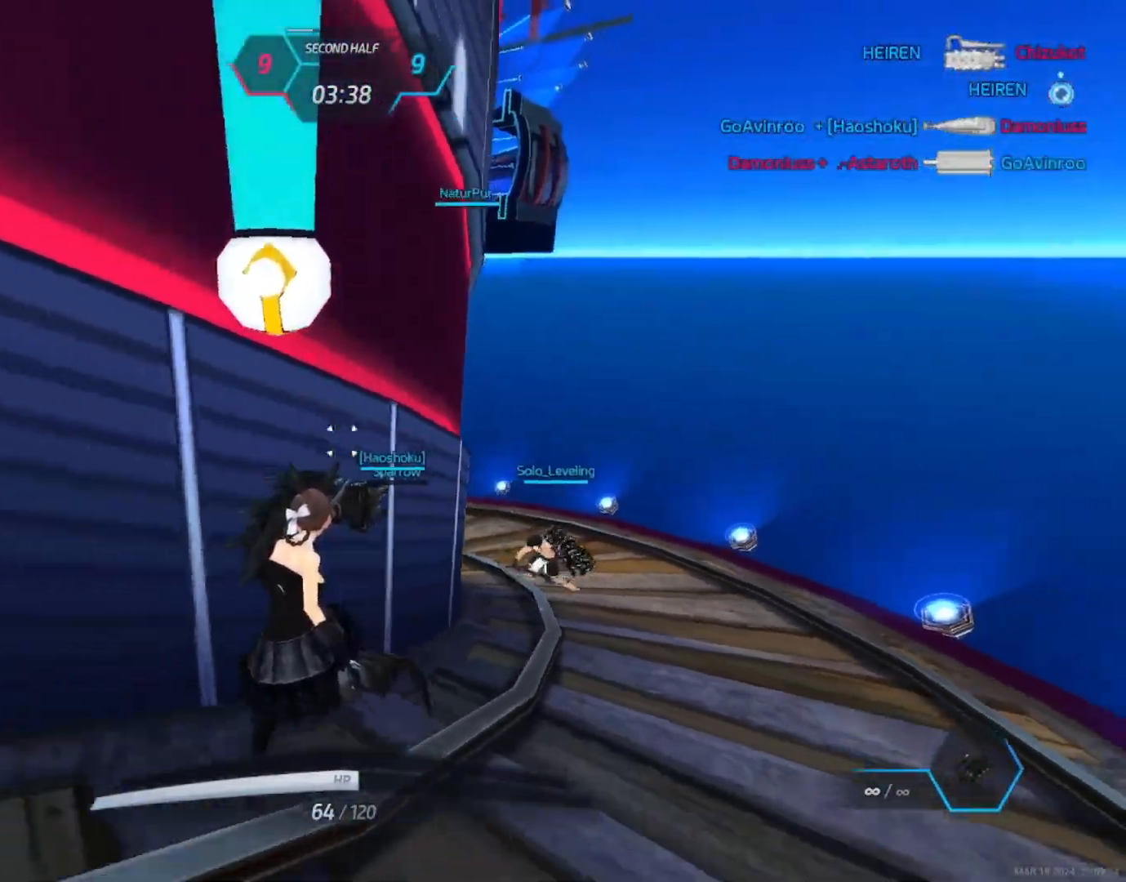
{"keys": ["w"], "mouse": [], "events": [[283, "mouse_left", "down"], [300, "w", "down"], [383, "a", "up"], [383, "mouse_left", "up"], [467, "mouse_right", "up"]]}
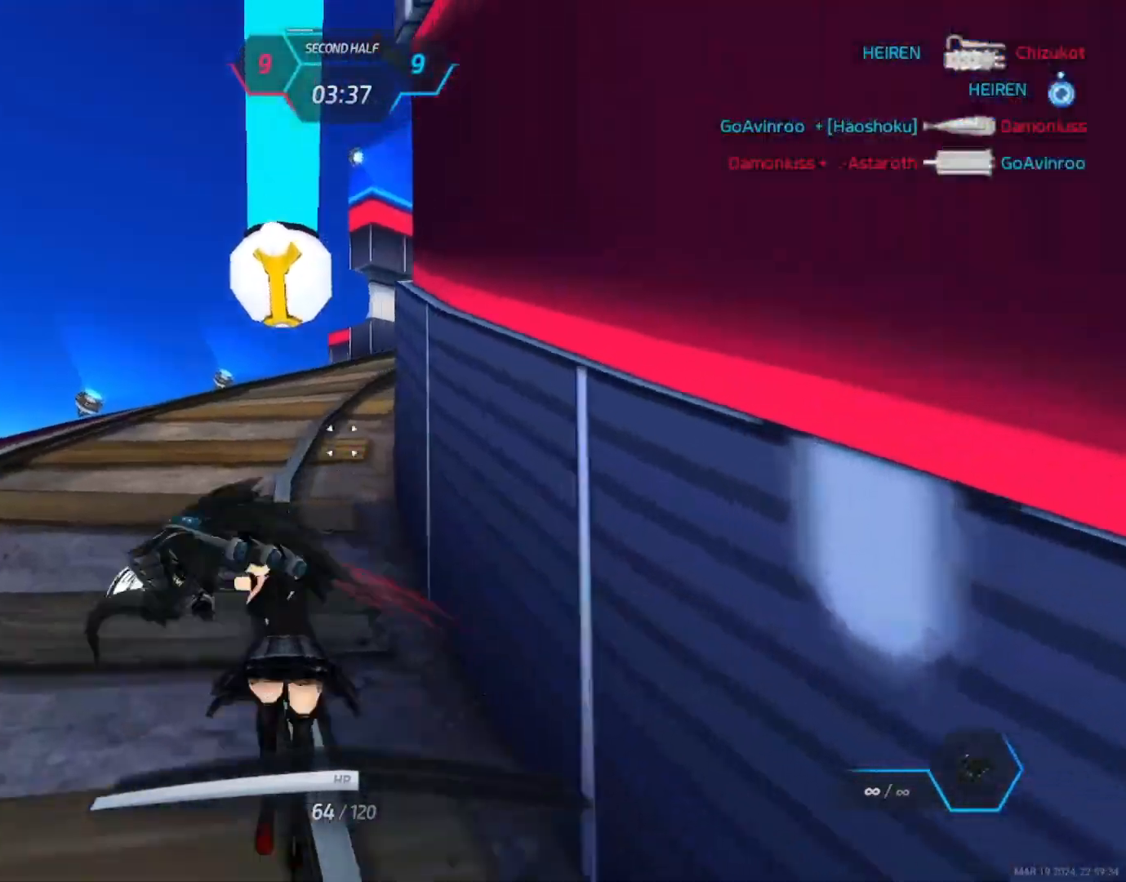
{"keys": ["w"], "mouse": [], "events": []}
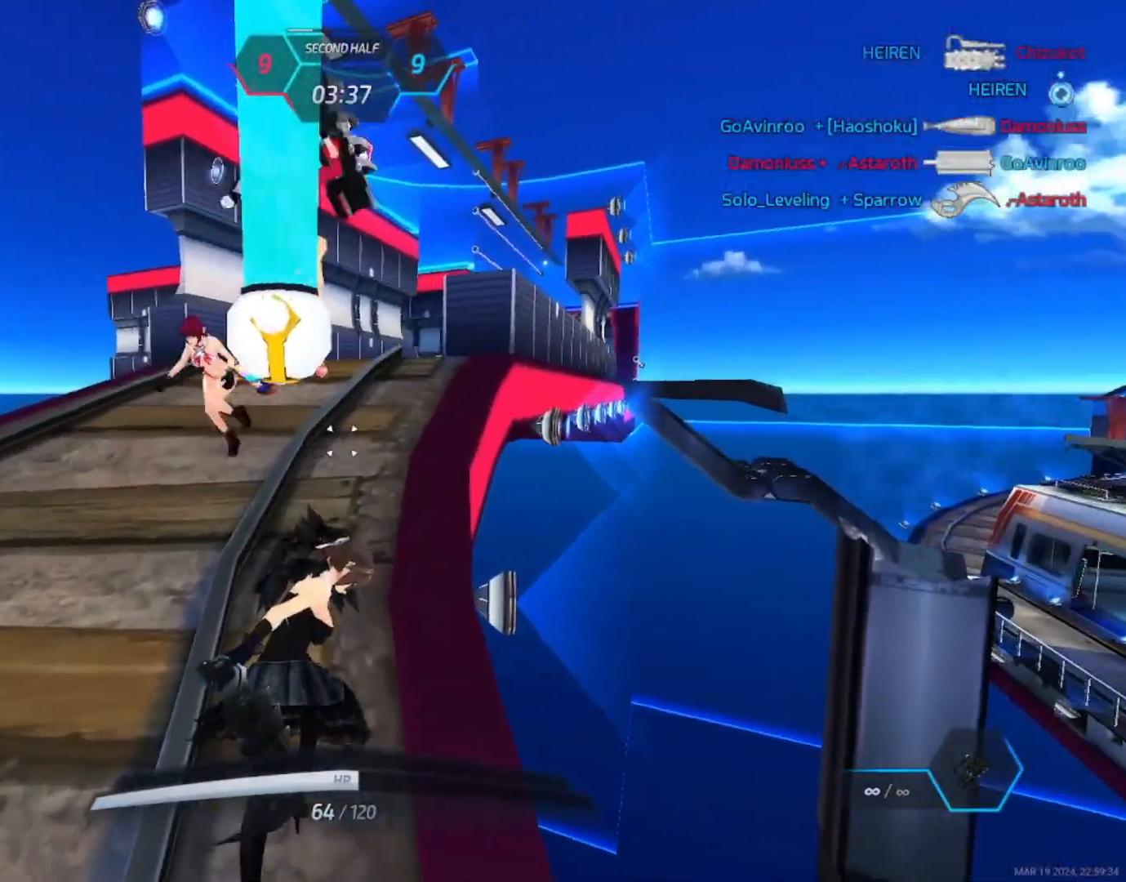
{"keys": ["w"], "mouse": [], "events": [[133, "mouse_left", "down"], [217, "mouse_left", "up"]]}